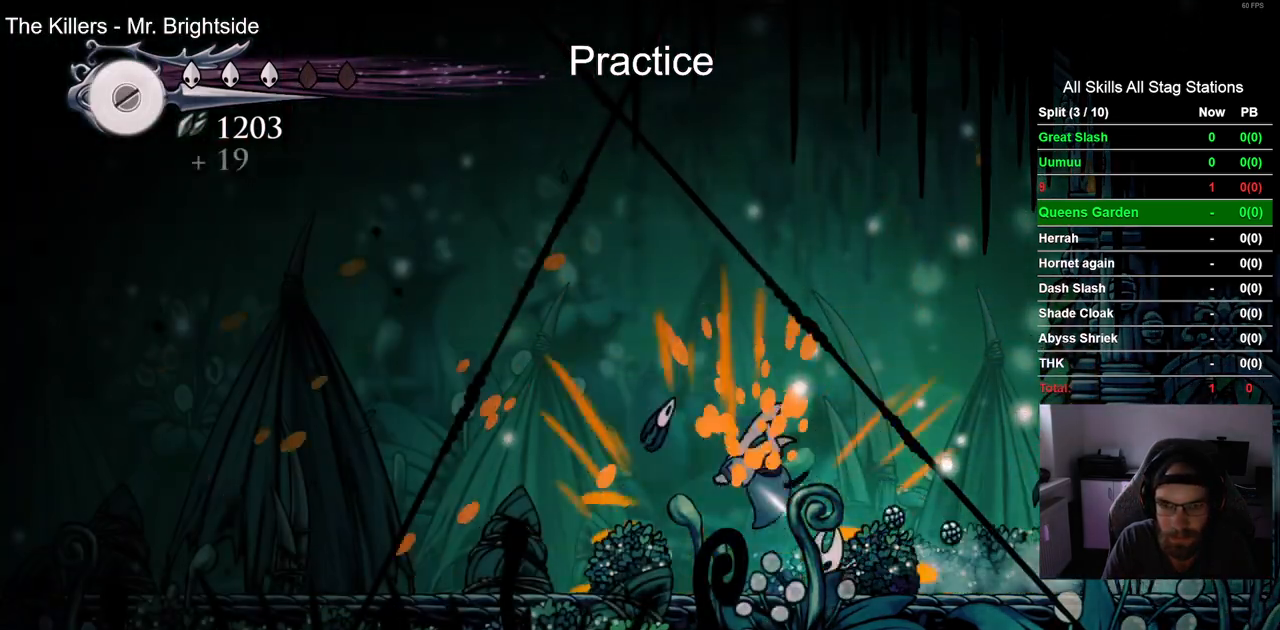
Gameplay with a controller (PlayStation layout); each line is a JSON object with the inputs held at the frame after it. "events" lists button and stick changes between this image and that frame as [ms after this image, input, new state], when the widget could be followed in between. Not read: R1.
{"buttons": ["DPAD_LEFT"], "left_stick": "center", "right_stick": "center", "events": []}
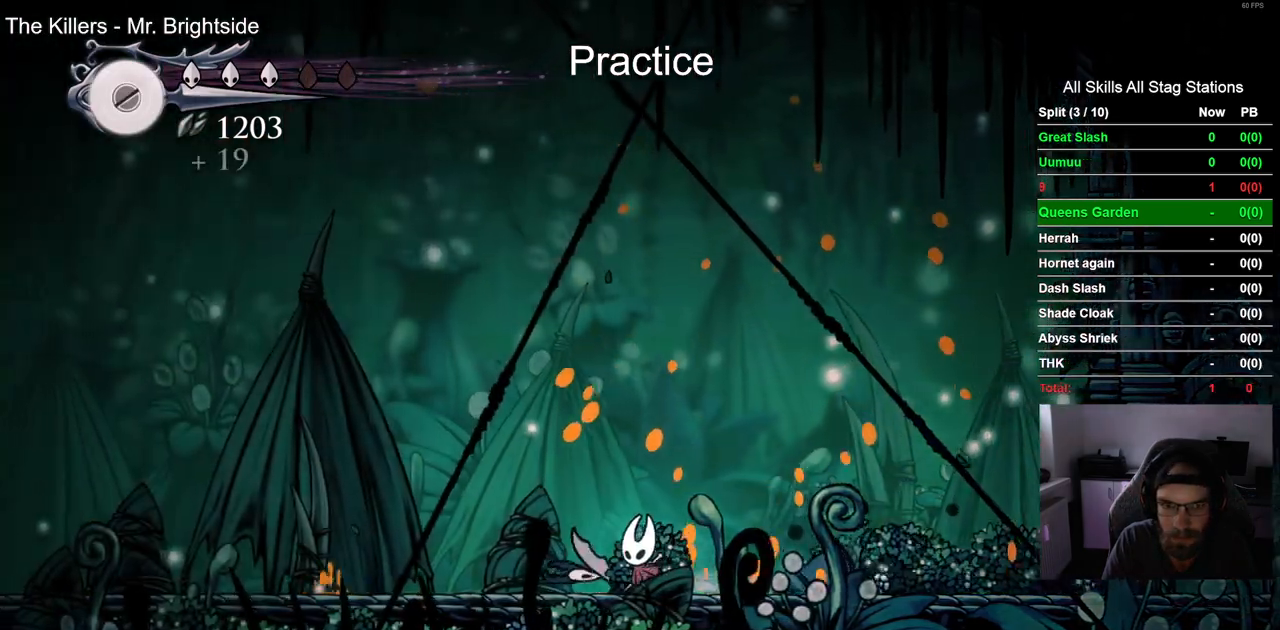
{"buttons": ["DPAD_RIGHT"], "left_stick": "center", "right_stick": "center", "events": [[333, "DPAD_RIGHT", "down"], [367, "DPAD_LEFT", "up"]]}
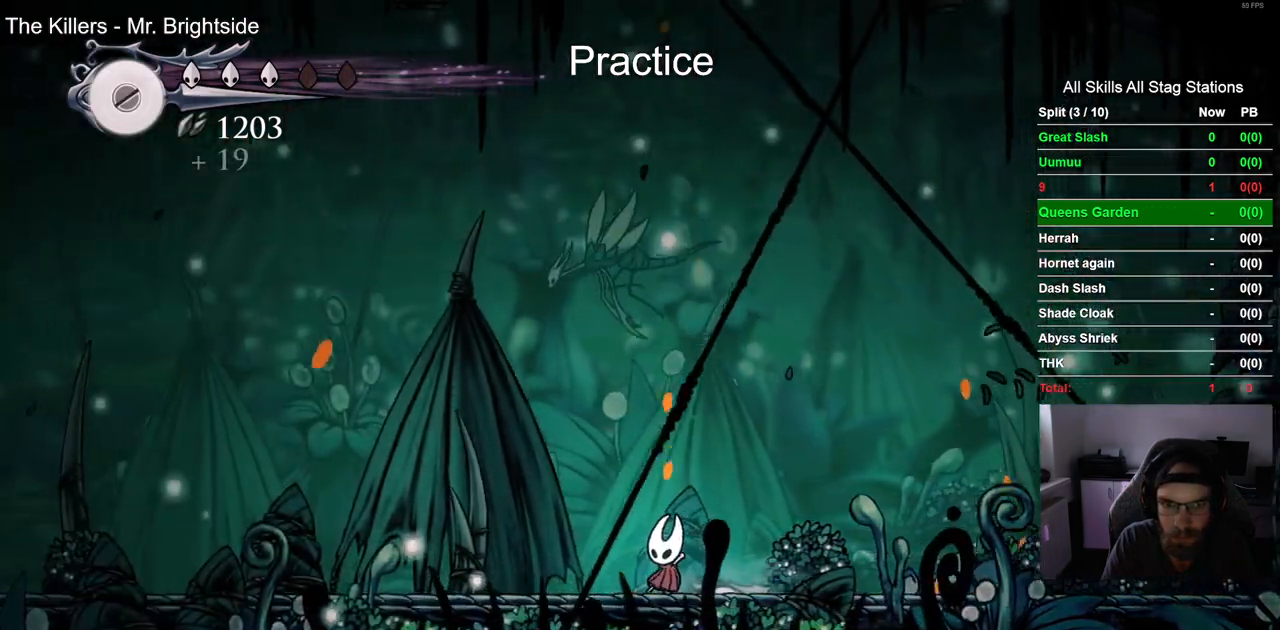
{"buttons": ["CROSS"], "left_stick": "center", "right_stick": "center", "events": [[33, "CROSS", "down"], [300, "DPAD_RIGHT", "up"], [333, "DPAD_LEFT", "down"], [350, "SQUARE", "down"], [467, "DPAD_LEFT", "up"], [483, "SQUARE", "up"]]}
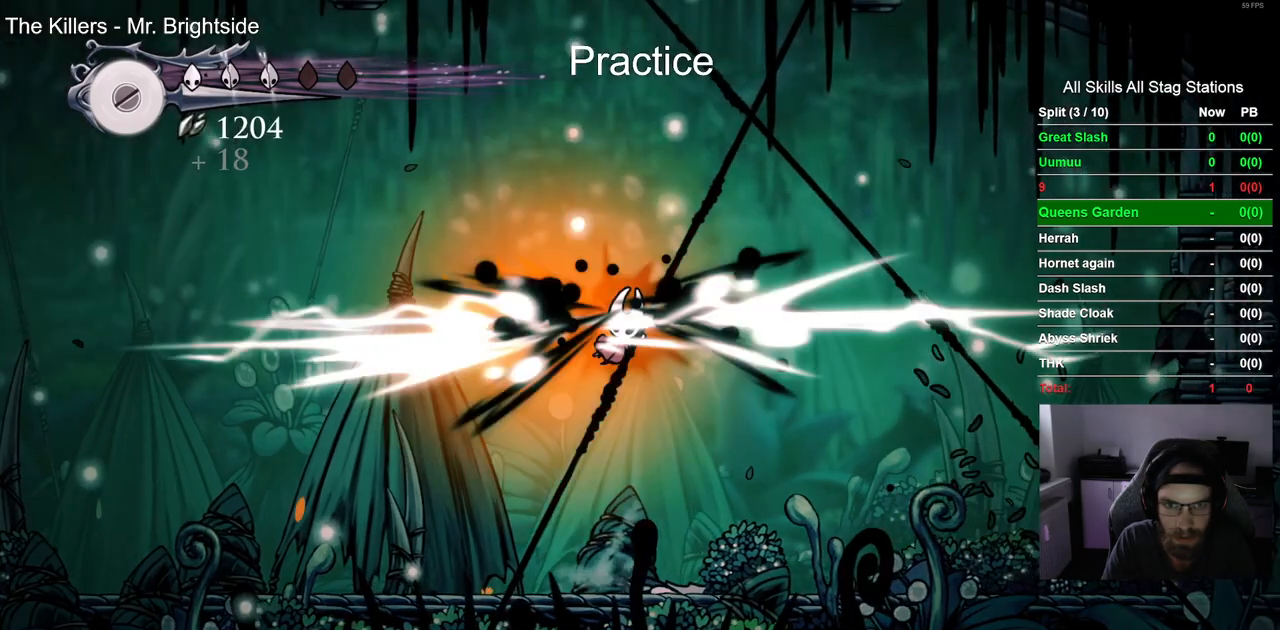
{"buttons": ["DPAD_LEFT"], "left_stick": "center", "right_stick": "center", "events": [[50, "CROSS", "up"], [433, "DPAD_LEFT", "down"]]}
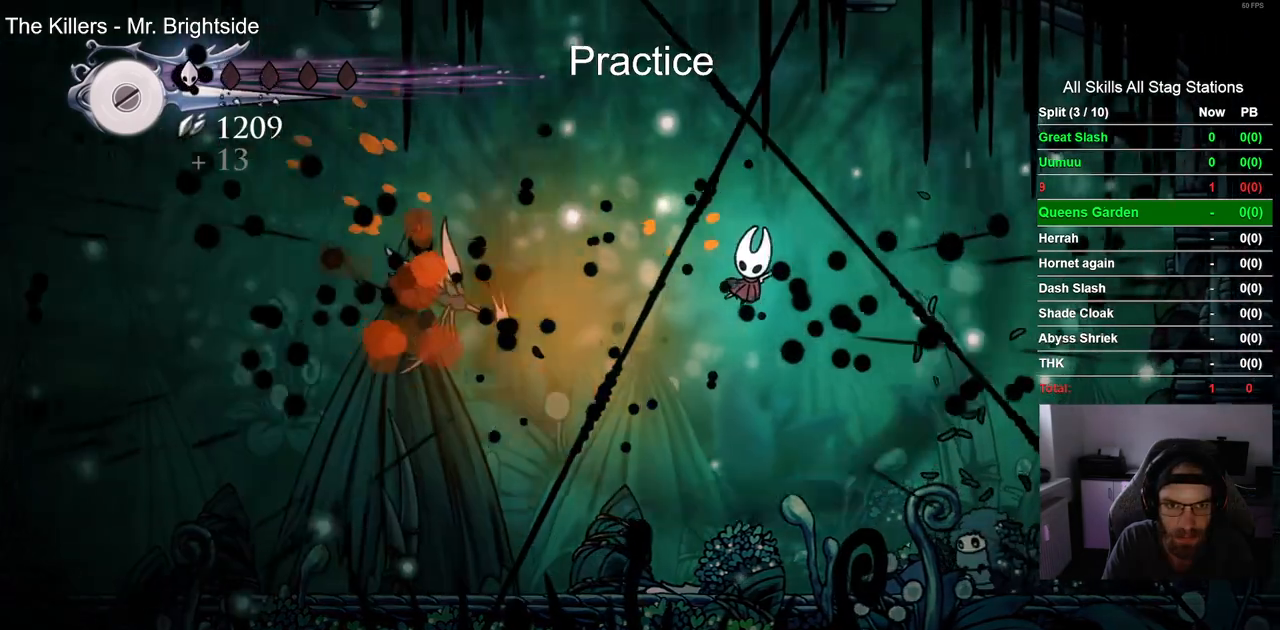
{"buttons": [], "left_stick": "center", "right_stick": "center", "events": [[183, "DPAD_LEFT", "up"]]}
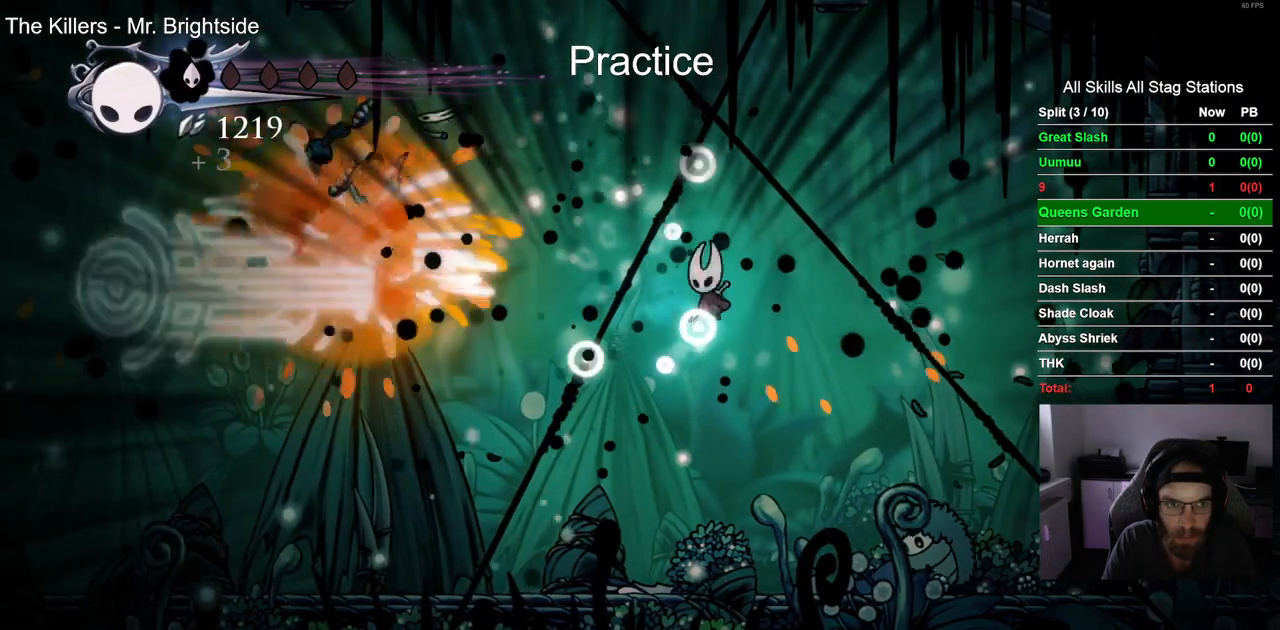
{"buttons": ["SQUARE"], "left_stick": "center", "right_stick": "center", "events": [[150, "DPAD_RIGHT", "down"], [417, "SQUARE", "down"], [483, "DPAD_RIGHT", "up"]]}
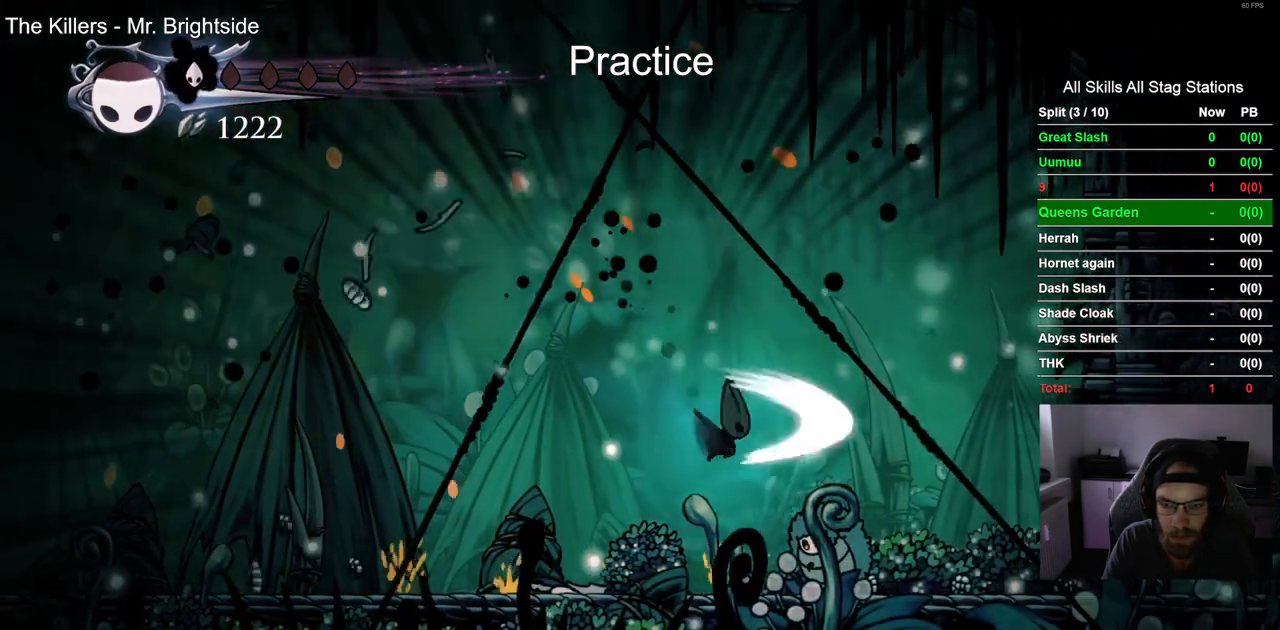
{"buttons": ["DPAD_RIGHT"], "left_stick": "center", "right_stick": "center", "events": [[50, "SQUARE", "up"], [167, "DPAD_LEFT", "down"], [217, "DPAD_RIGHT", "down"], [317, "SQUARE", "down"], [383, "DPAD_LEFT", "up"], [467, "SQUARE", "up"]]}
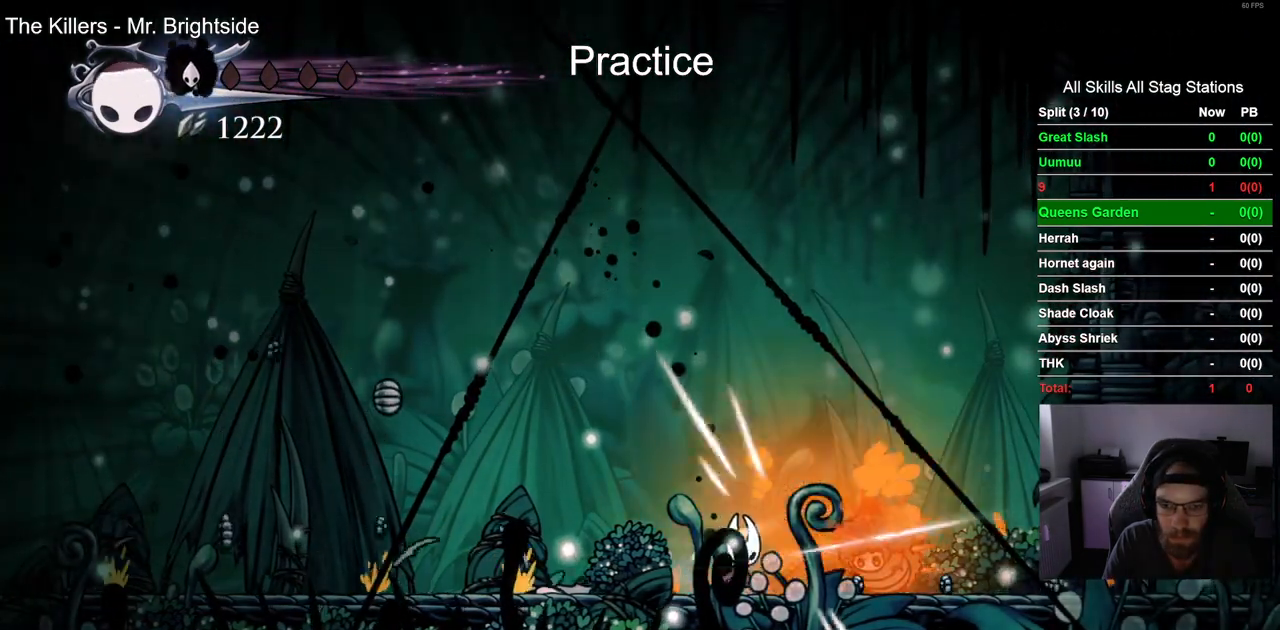
{"buttons": ["DPAD_RIGHT"], "left_stick": "center", "right_stick": "center", "events": []}